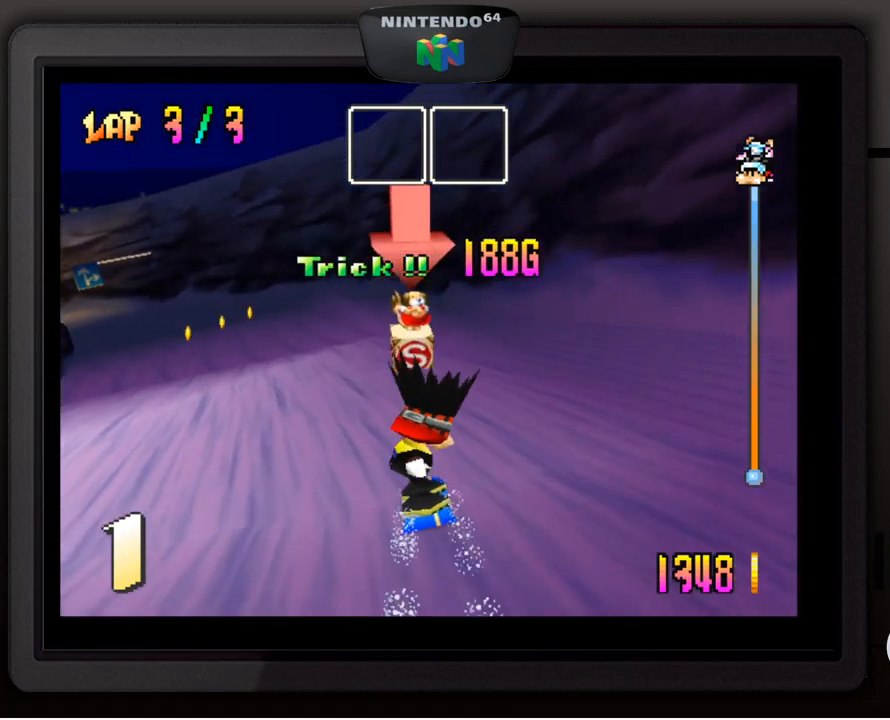
Gameplay with a controller (Nintendo layout); each line is a JSON object with the inputs held at the frame after it. "events" lists button and stick changes between this image and that frame as [ms after this image, input, new state], when the widget could be followed in between. Not read: L3 R3.
{"buttons": [], "left_stick": "down-left", "events": [[317, "left_stick", "down-left"]]}
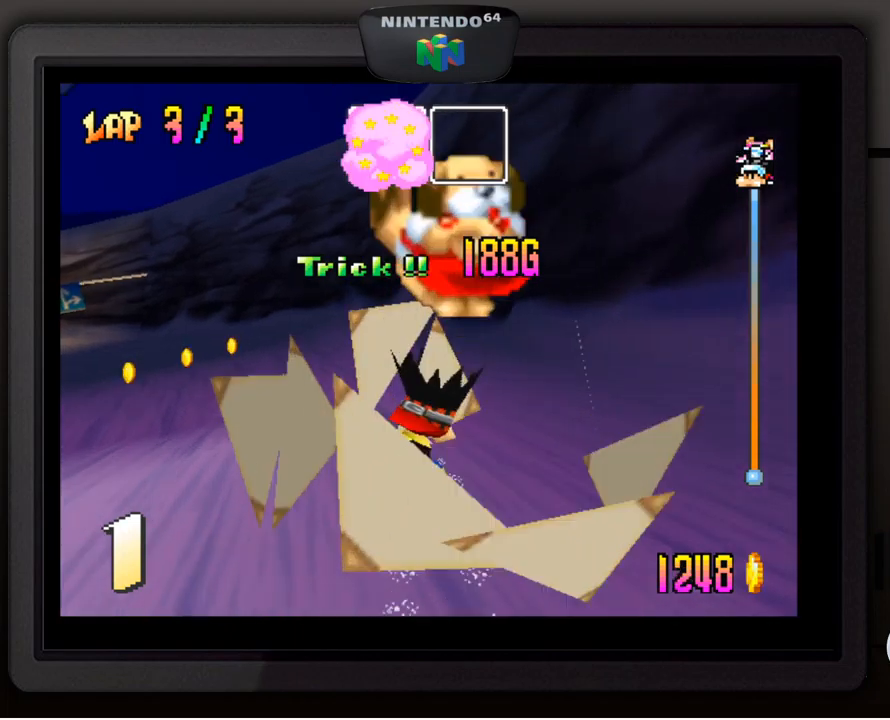
{"buttons": [], "left_stick": "left", "events": [[500, "left_stick", "left"]]}
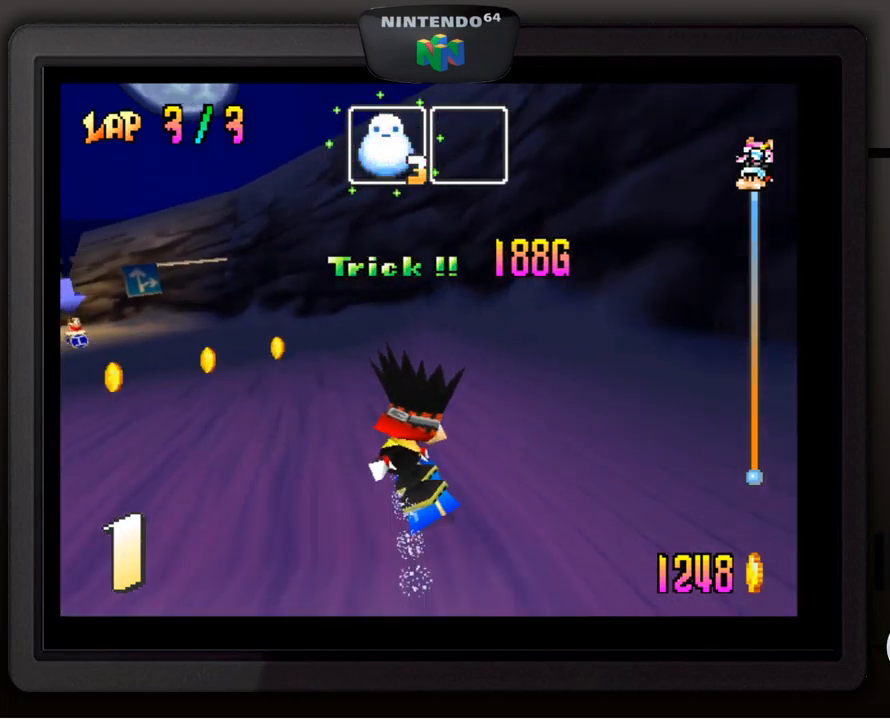
{"buttons": [], "left_stick": "down-left", "events": [[17, "left_stick", "center"], [117, "left_stick", "down-left"]]}
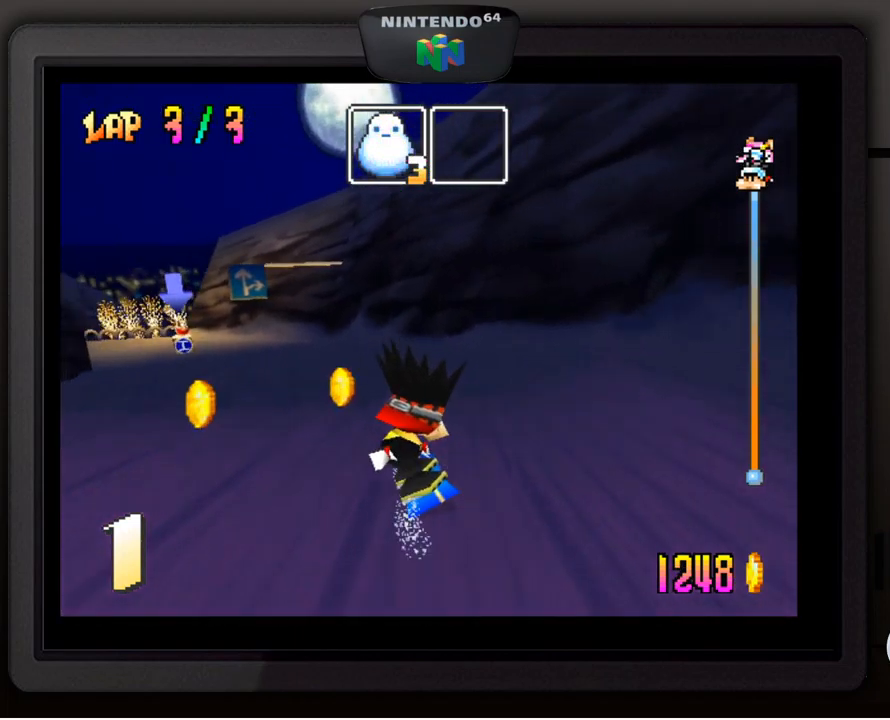
{"buttons": [], "left_stick": "down-left", "events": [[250, "left_stick", "center"], [417, "left_stick", "down-left"]]}
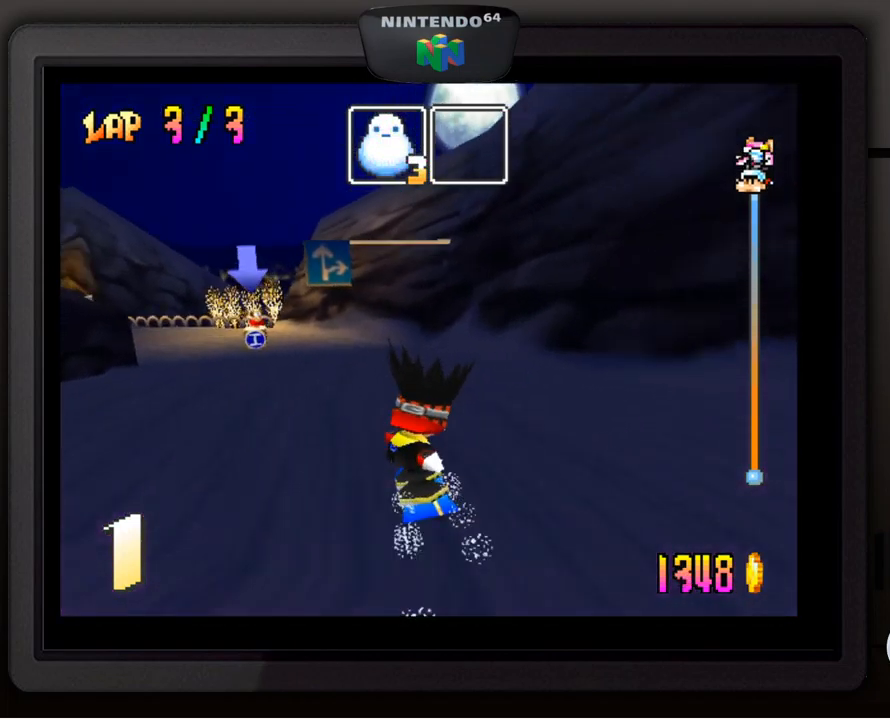
{"buttons": [], "left_stick": "down-left", "events": [[84, "left_stick", "center"], [284, "left_stick", "down-left"]]}
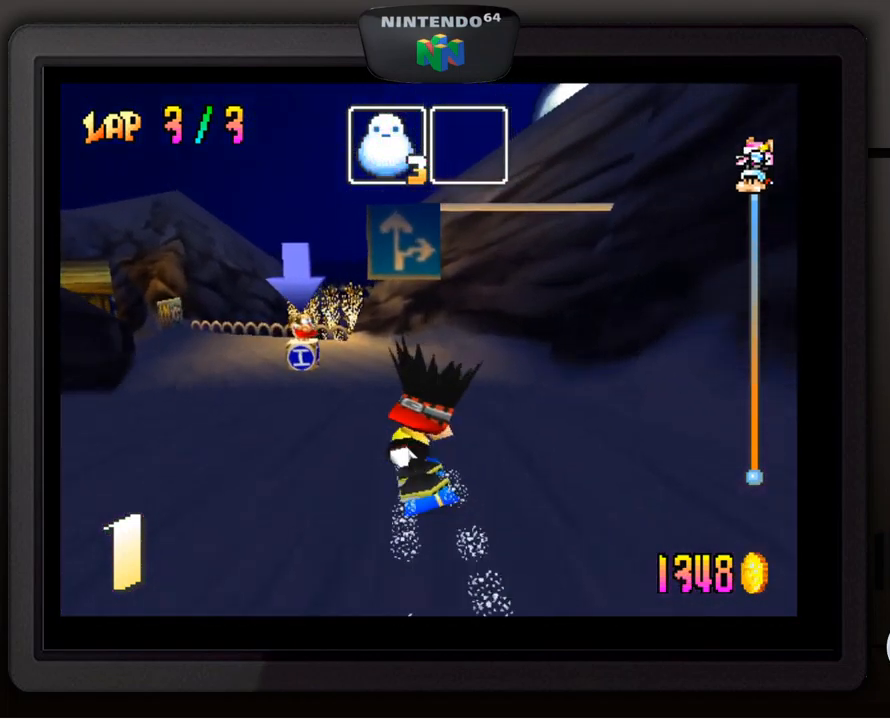
{"buttons": [], "left_stick": "down-left", "events": [[50, "left_stick", "center"], [167, "left_stick", "down-left"]]}
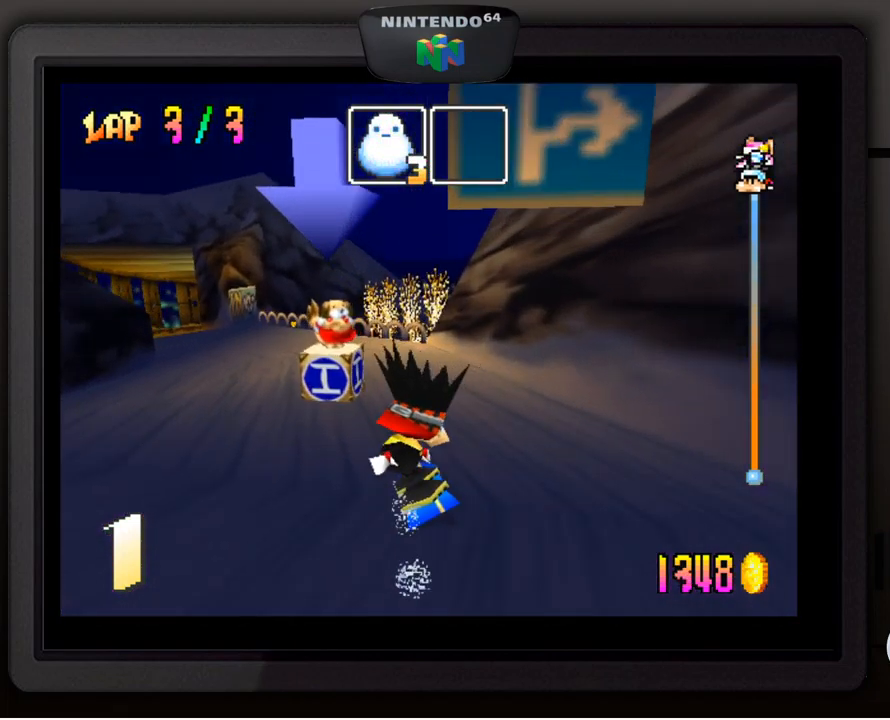
{"buttons": [], "left_stick": "center", "events": [[150, "left_stick", "center"], [200, "left_stick", "down-left"], [450, "left_stick", "center"]]}
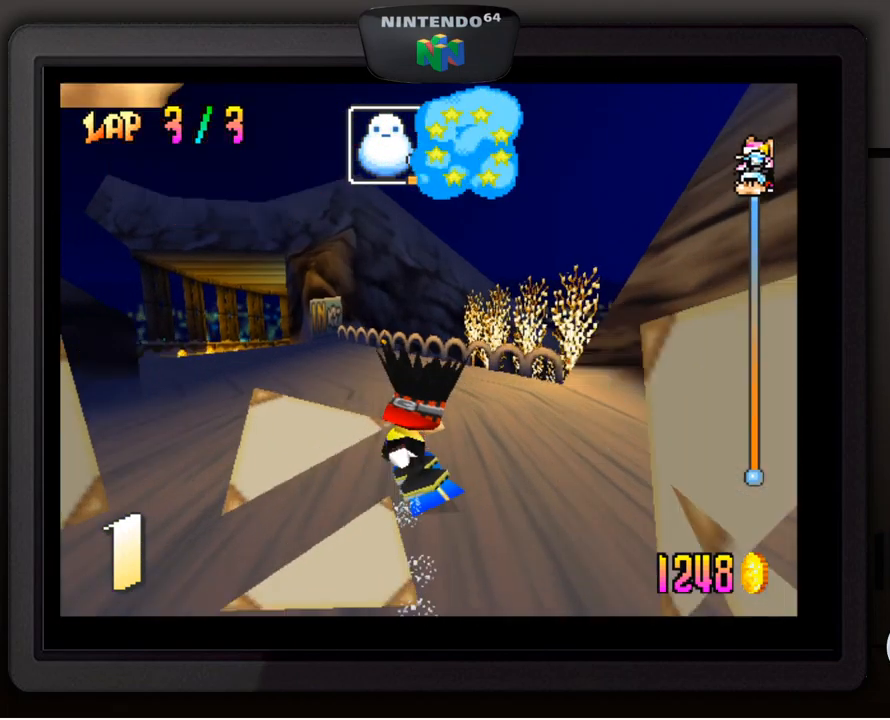
{"buttons": [], "left_stick": "center", "events": [[67, "left_stick", "down-left"], [217, "left_stick", "center"], [317, "left_stick", "down-left"], [500, "left_stick", "center"]]}
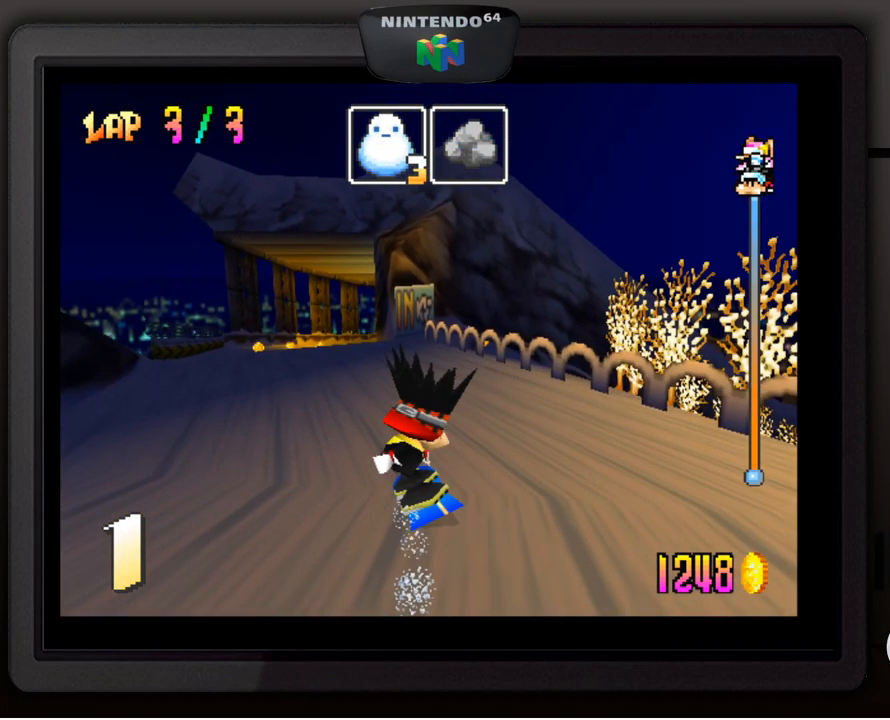
{"buttons": [], "left_stick": "center", "events": [[34, "left_stick", "down-left"], [184, "left_stick", "center"]]}
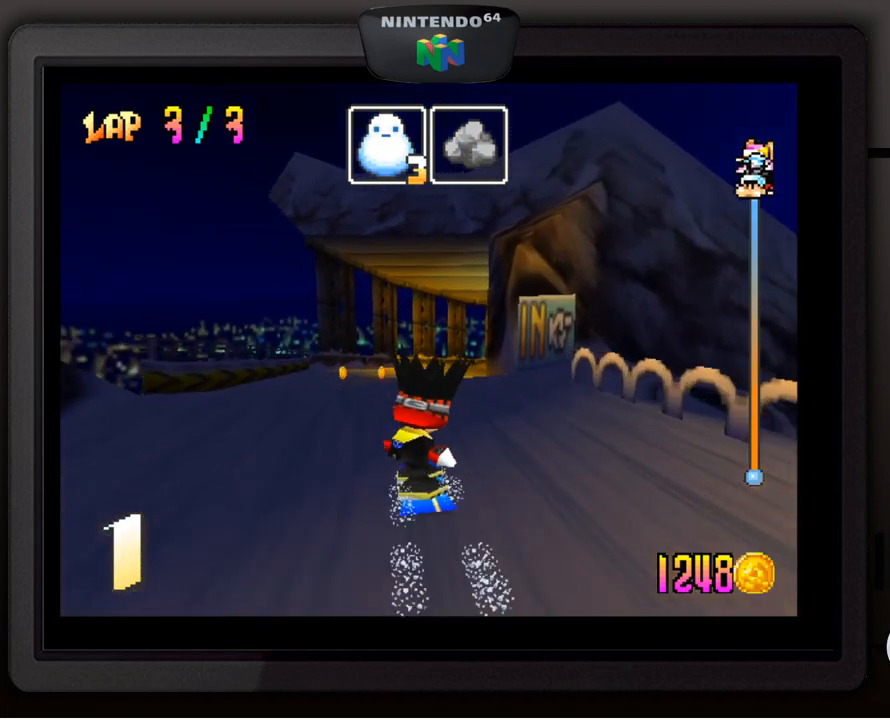
{"buttons": [], "left_stick": "center", "events": [[117, "B", "down"], [250, "B", "up"]]}
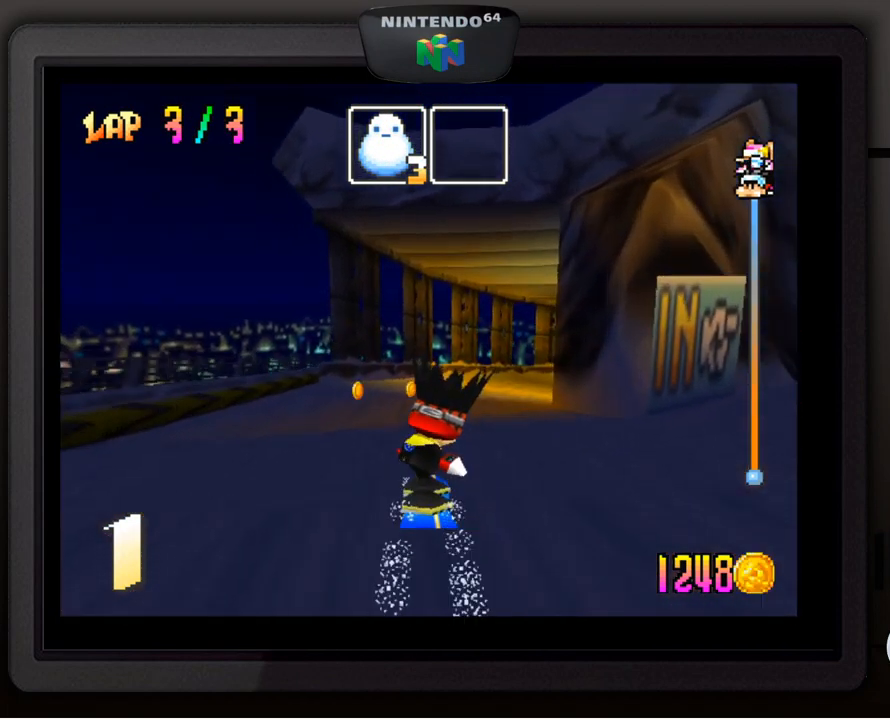
{"buttons": [], "left_stick": "center", "events": [[317, "left_stick", "right"], [466, "left_stick", "center"]]}
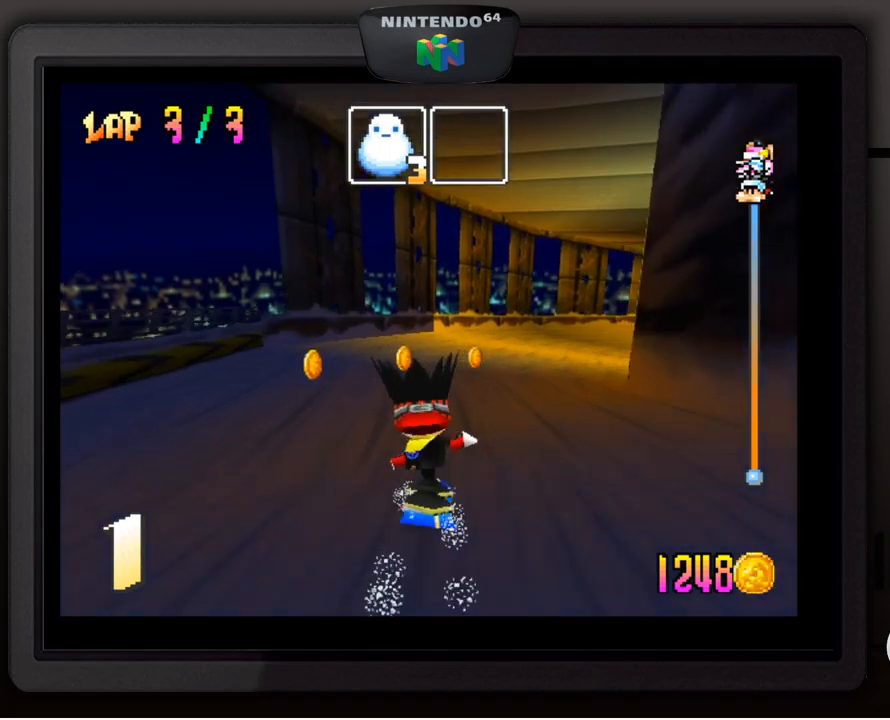
{"buttons": [], "left_stick": "down-right", "events": [[300, "left_stick", "right"], [384, "left_stick", "down-right"]]}
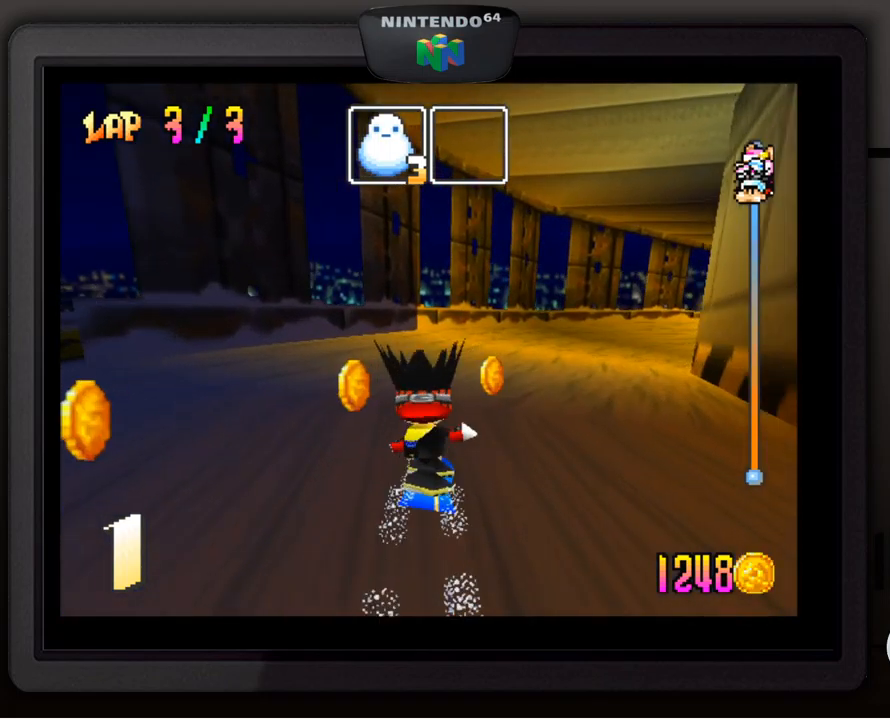
{"buttons": [], "left_stick": "center", "events": [[400, "left_stick", "center"]]}
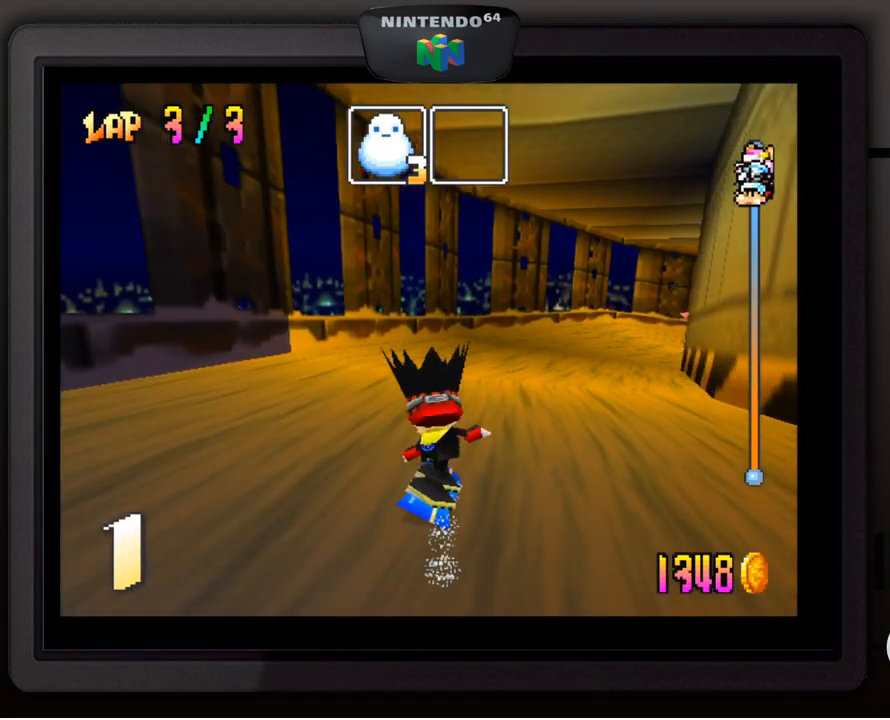
{"buttons": [], "left_stick": "down-right", "events": [[150, "left_stick", "down-right"], [350, "left_stick", "center"], [500, "left_stick", "down-right"]]}
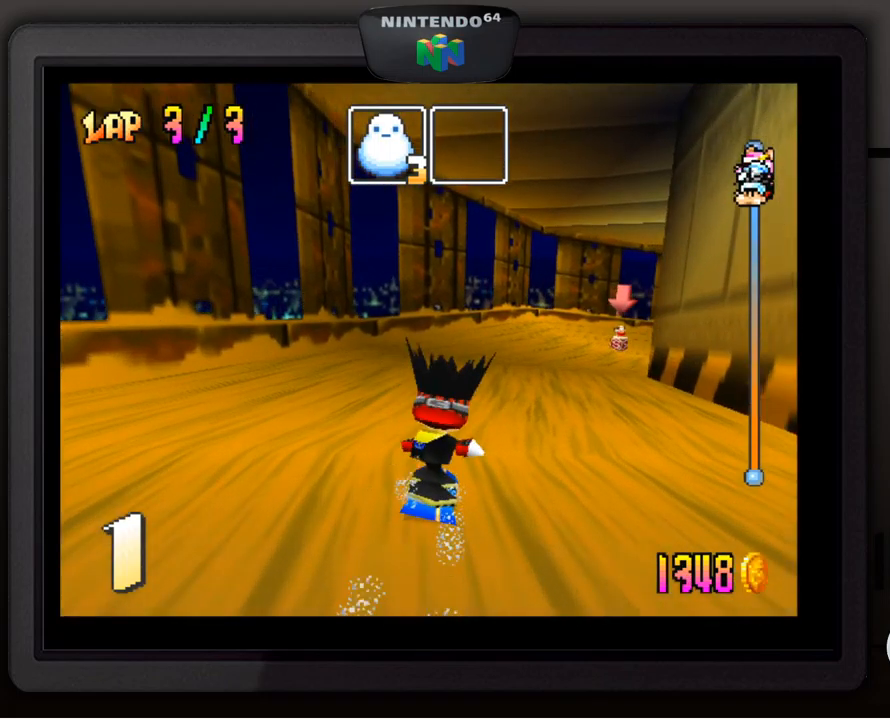
{"buttons": [], "left_stick": "center", "events": [[250, "left_stick", "center"]]}
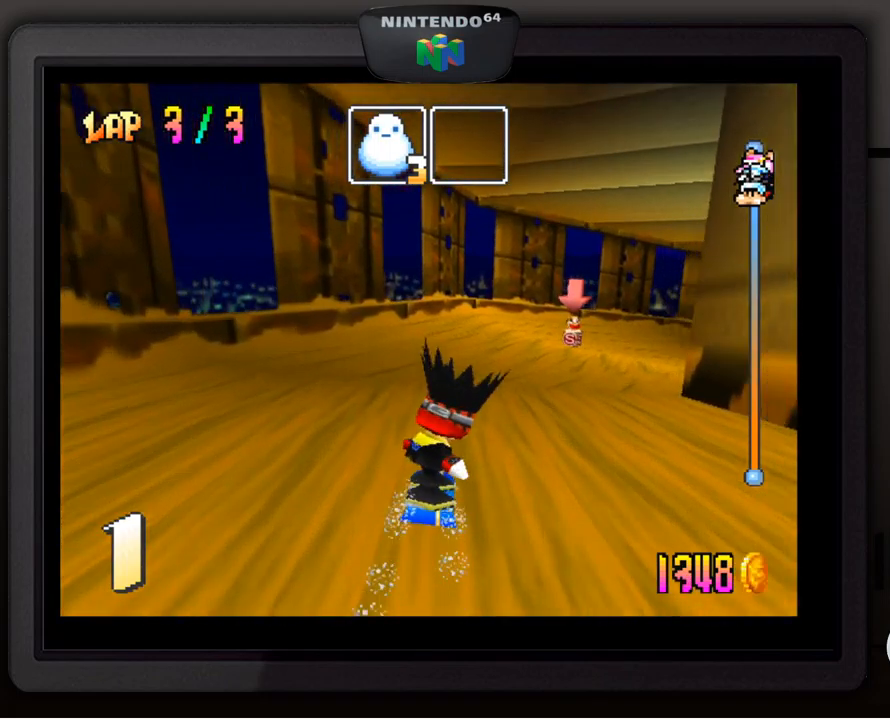
{"buttons": [], "left_stick": "center", "events": [[34, "left_stick", "down-right"], [500, "left_stick", "center"]]}
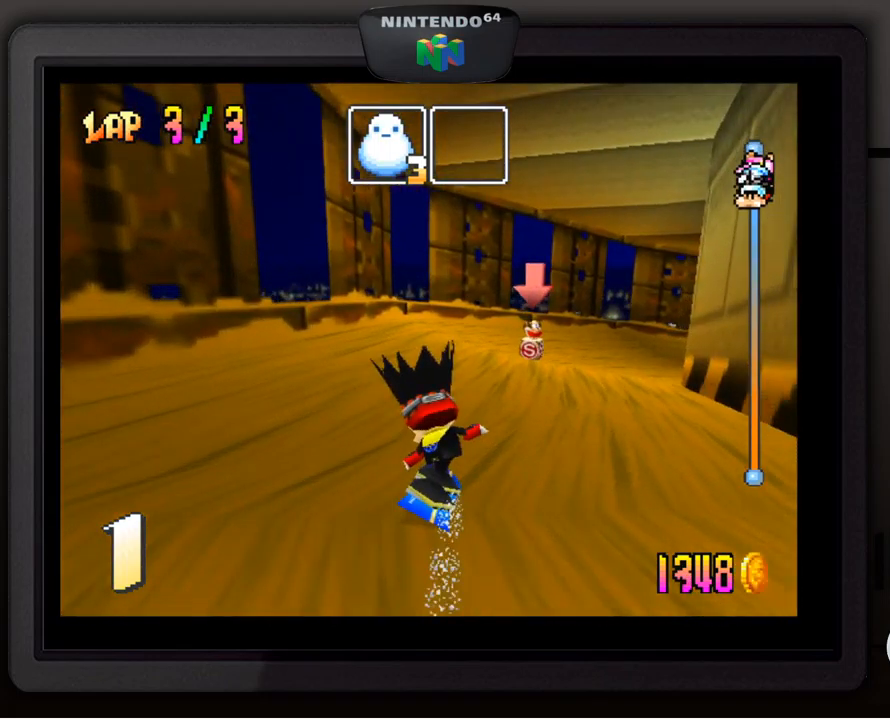
{"buttons": [], "left_stick": "down-right", "events": [[200, "left_stick", "right"], [250, "left_stick", "down-right"]]}
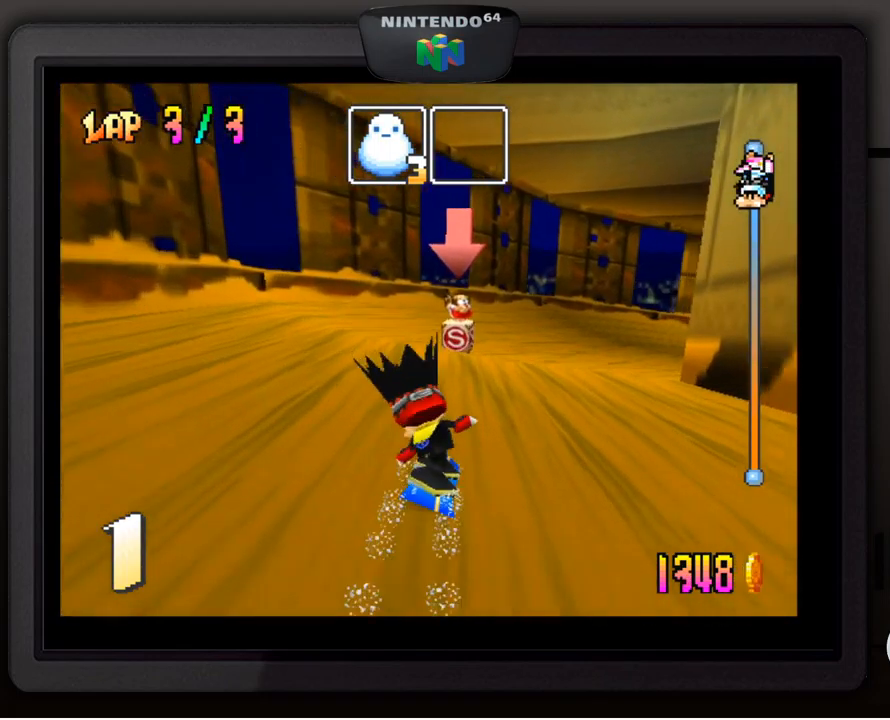
{"buttons": [], "left_stick": "center", "events": [[367, "left_stick", "center"]]}
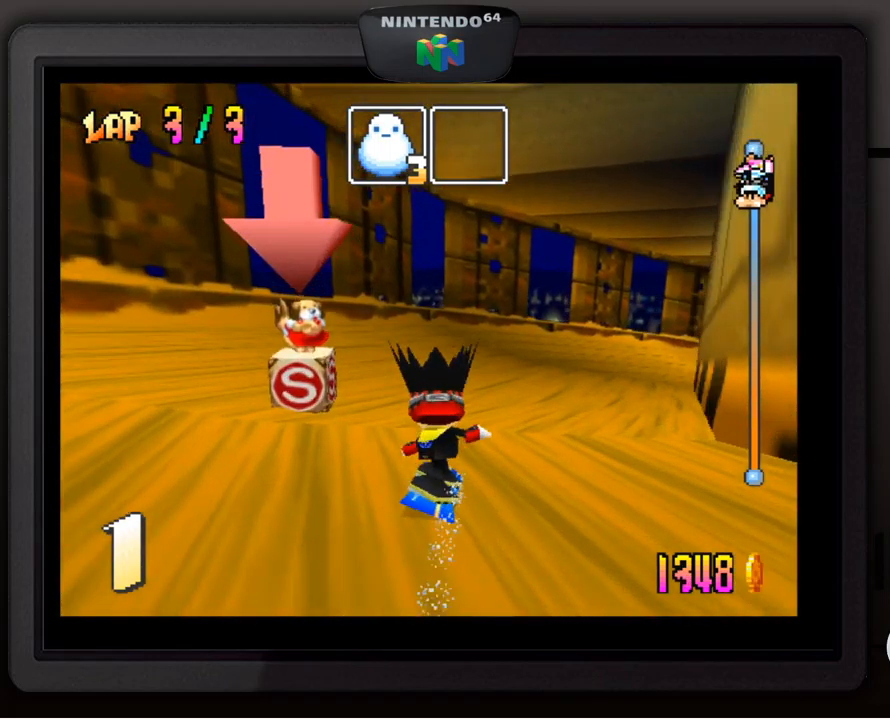
{"buttons": [], "left_stick": "down-right", "events": [[84, "left_stick", "down-right"]]}
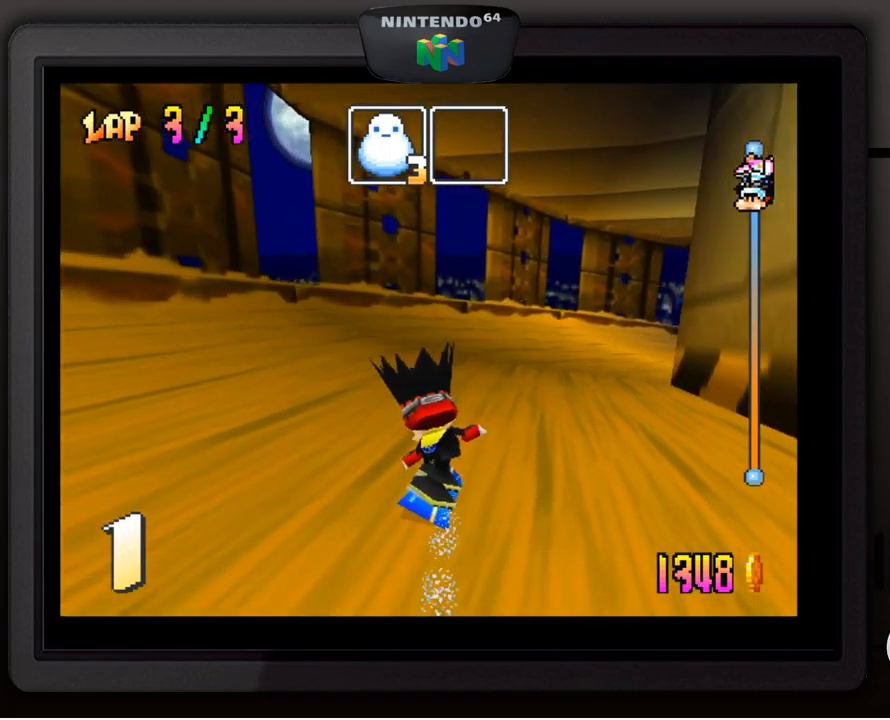
{"buttons": [], "left_stick": "down-right", "events": [[234, "left_stick", "center"], [417, "left_stick", "down-right"]]}
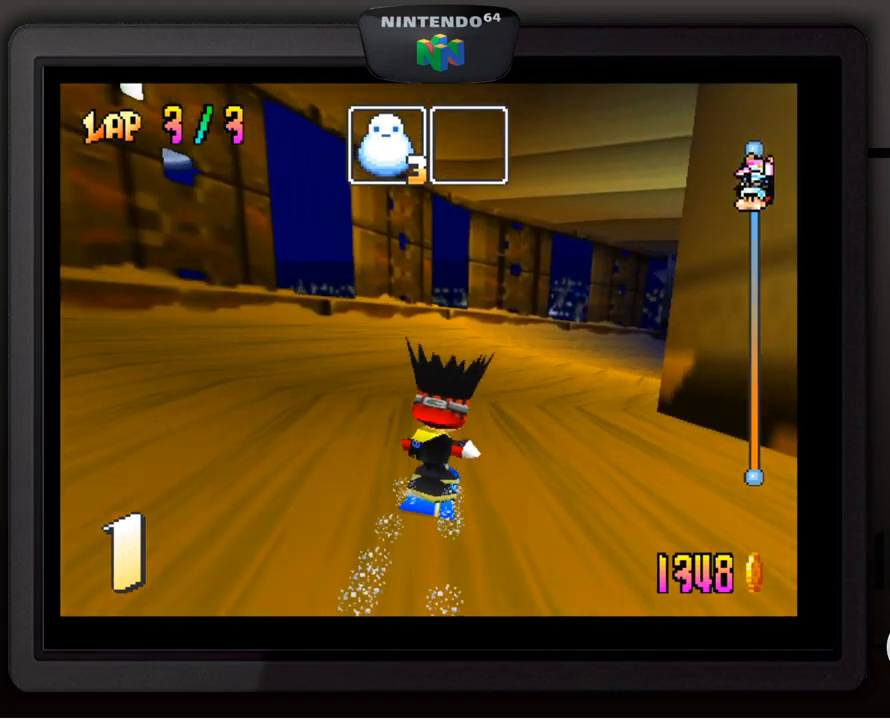
{"buttons": [], "left_stick": "down-right", "events": [[184, "left_stick", "center"], [451, "left_stick", "down-right"]]}
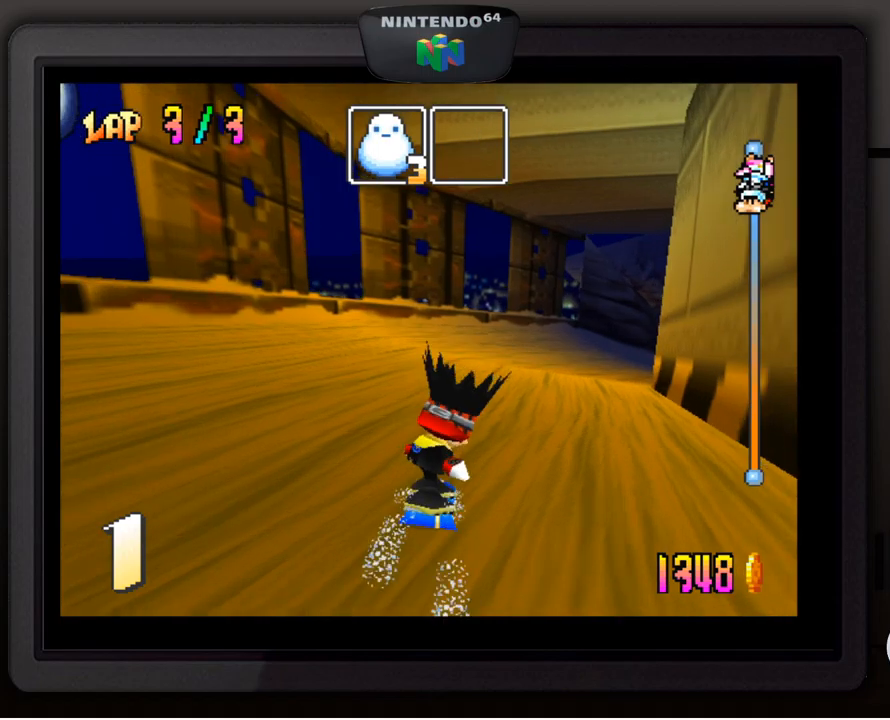
{"buttons": [], "left_stick": "down-right", "events": [[150, "left_stick", "center"], [250, "left_stick", "down-right"]]}
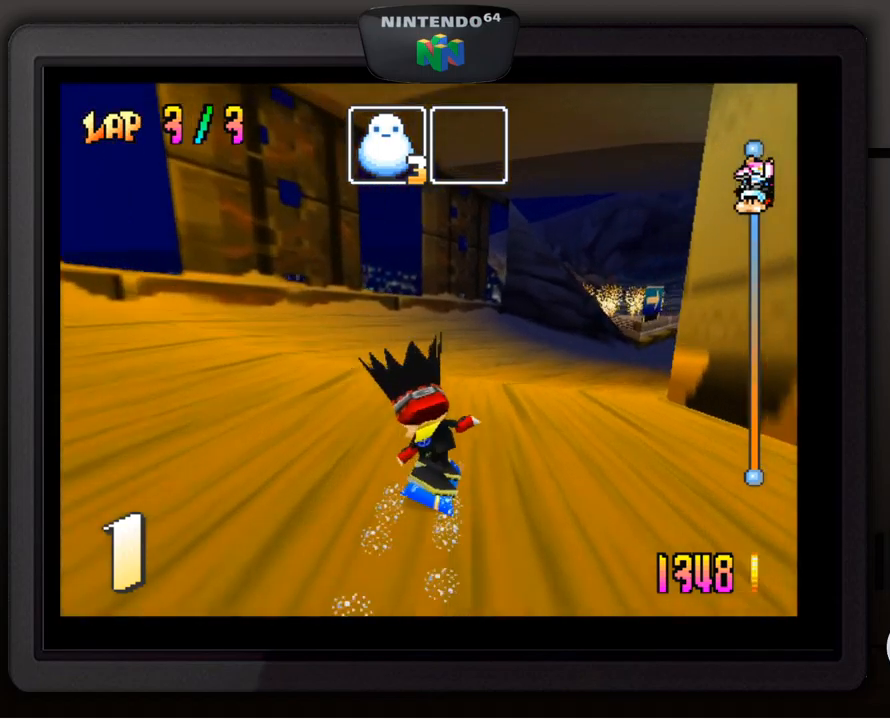
{"buttons": [], "left_stick": "down-right", "events": [[200, "left_stick", "center"], [367, "left_stick", "down-right"]]}
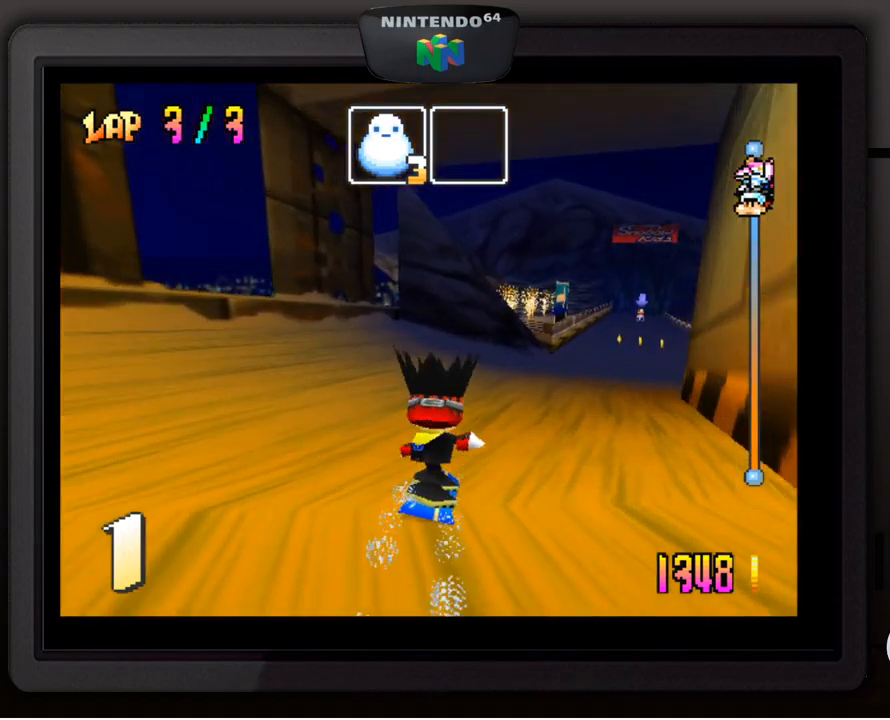
{"buttons": [], "left_stick": "down-right", "events": [[183, "left_stick", "center"], [317, "left_stick", "down-right"]]}
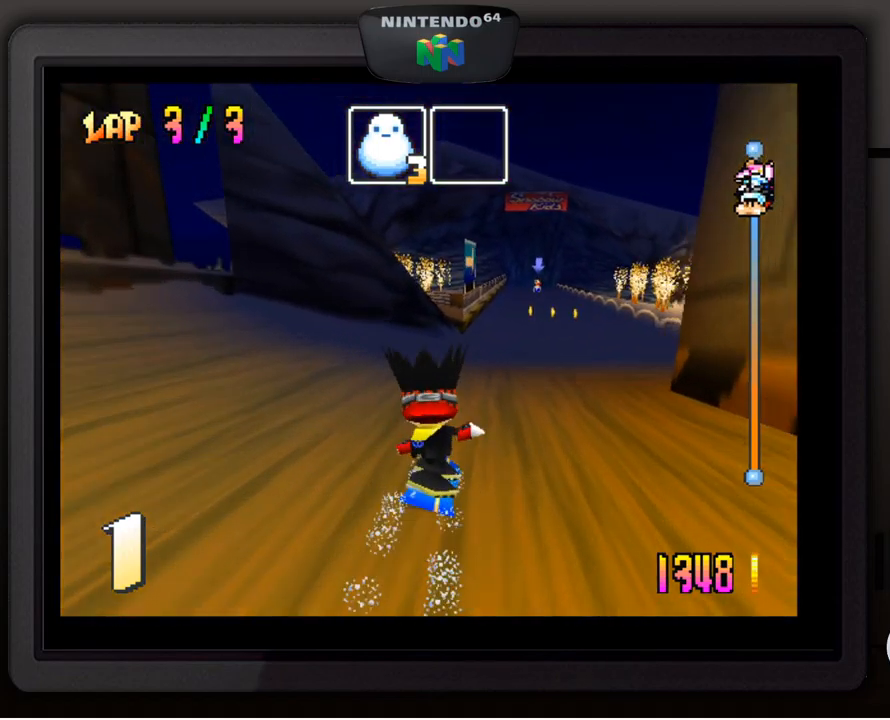
{"buttons": [], "left_stick": "down-right", "events": [[17, "left_stick", "center"], [467, "left_stick", "down-right"]]}
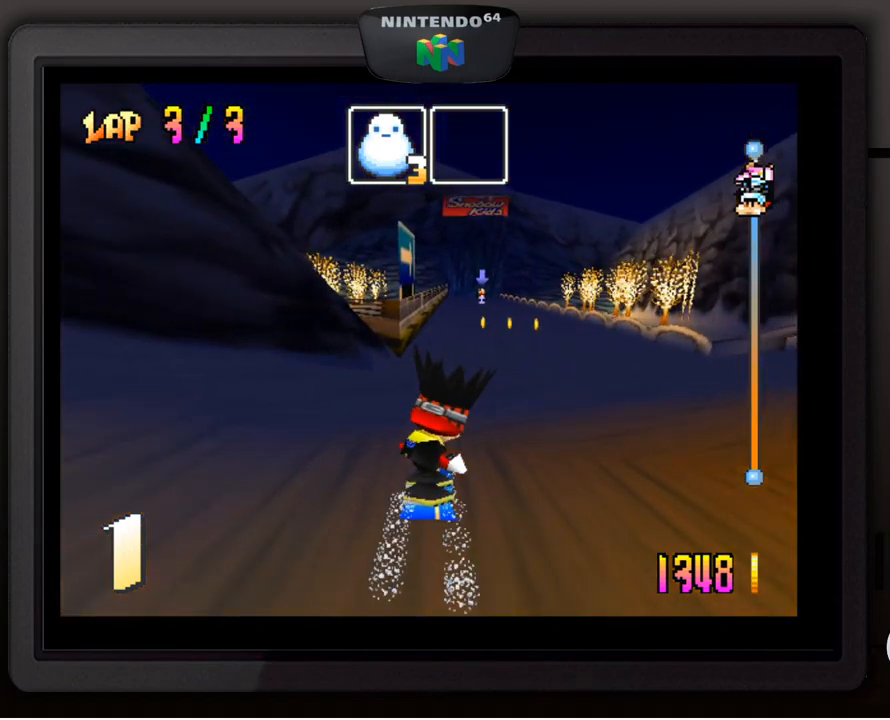
{"buttons": [], "left_stick": "center", "events": [[183, "left_stick", "center"]]}
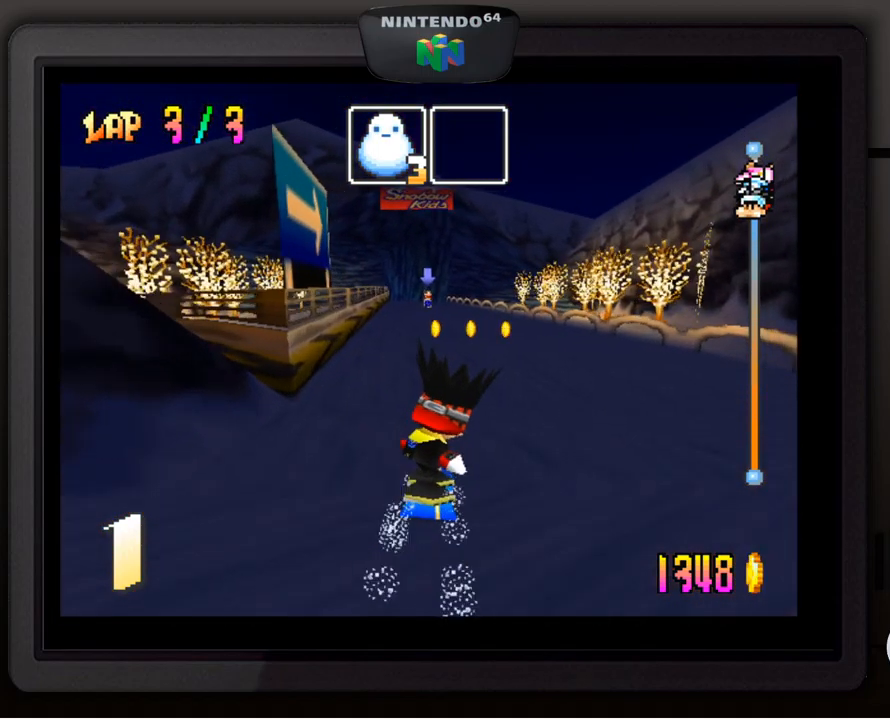
{"buttons": [], "left_stick": "center", "events": [[317, "left_stick", "down-left"], [450, "left_stick", "center"]]}
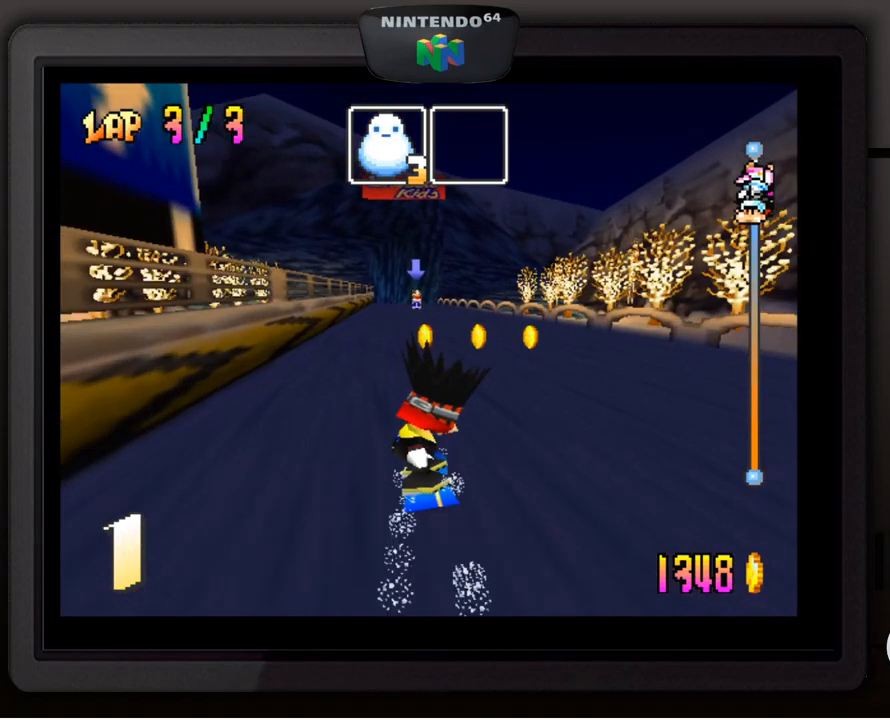
{"buttons": [], "left_stick": "center", "events": [[250, "left_stick", "right"], [417, "left_stick", "center"]]}
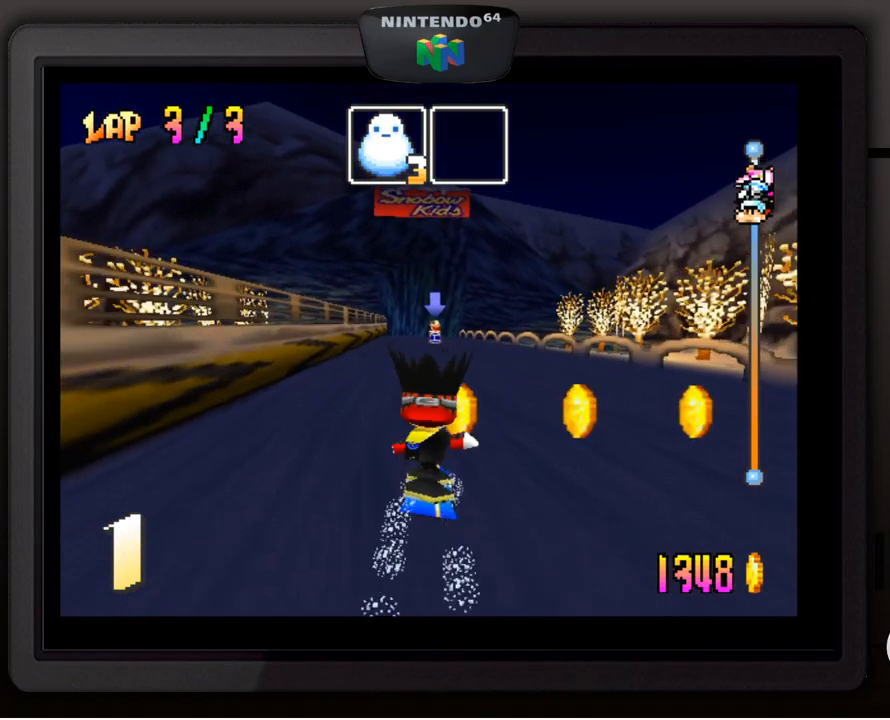
{"buttons": [], "left_stick": "center", "events": []}
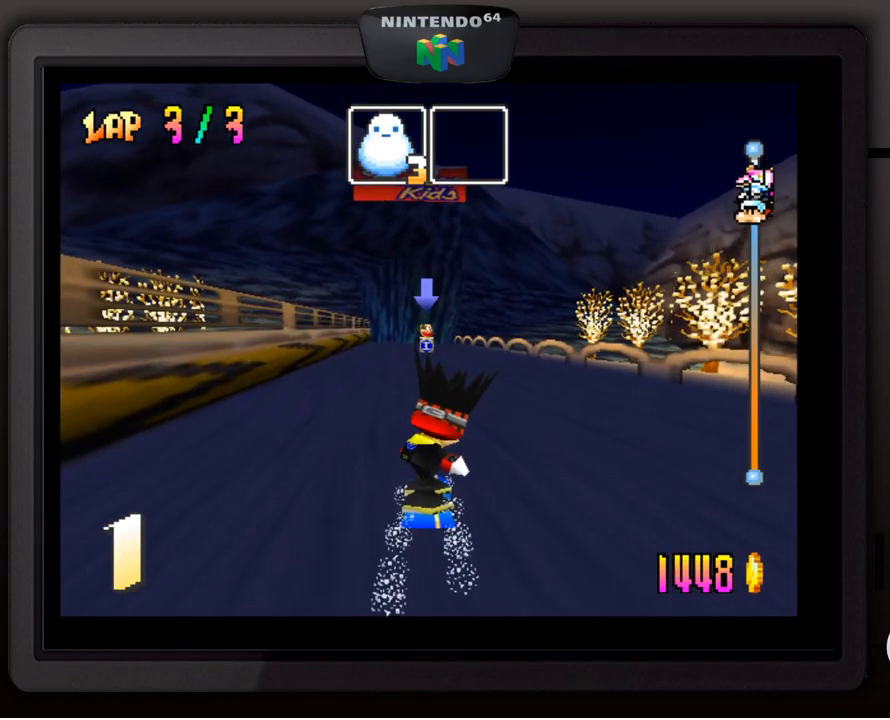
{"buttons": [], "left_stick": "center", "events": []}